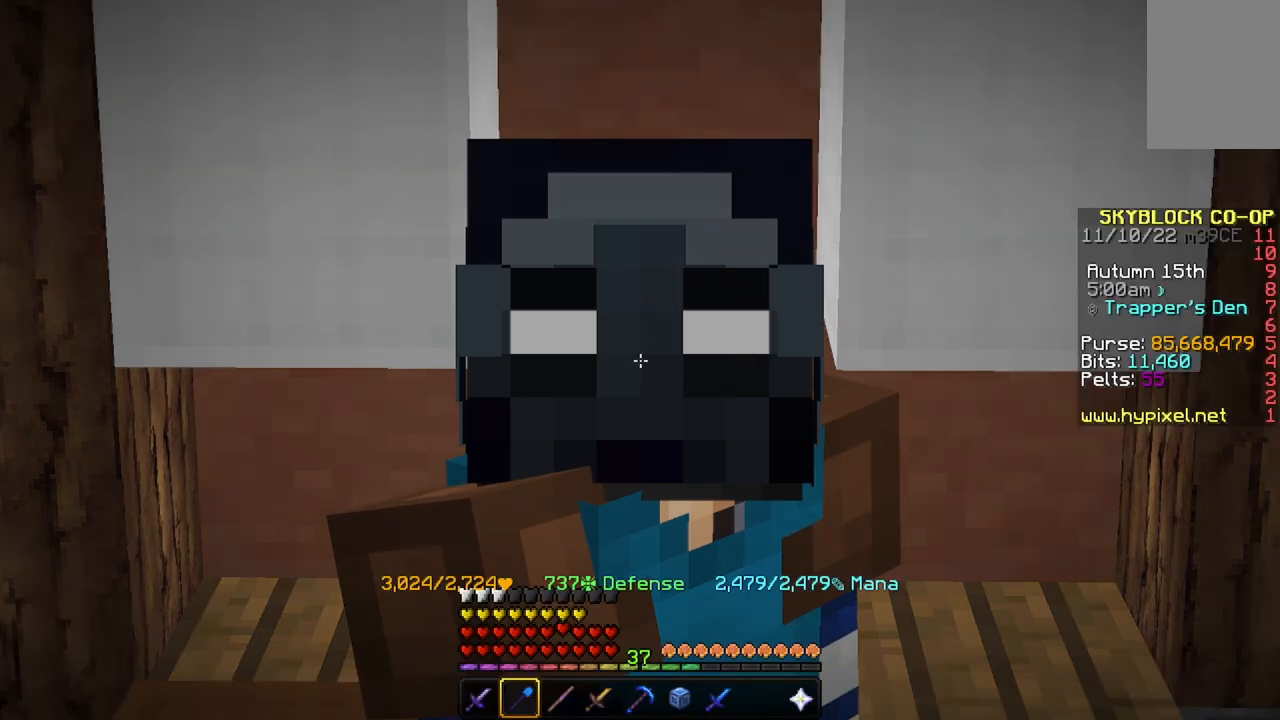
Gameplay with keyboard and mouse; each line is a JSON object with the keys and mouse buttons held at the frame after it. "events" lists presses ("down") and releases ("up") of "a", "d", "s", "space", "w", "mouse_left" and "mouse_right" between this image and that frame as [ms after this image, input, new state], when the widget could be followed in between. "mouse_left", "mouse_right" = the "left", "right" buttons of the "mouse" list. No other keys are recorded. Fast repeated clicks can show as one long hold. Mouse movement is not recorded.
{"keys": ["s", "space"], "mouse": [], "events": [[334, "s", "down"], [368, "space", "down"]]}
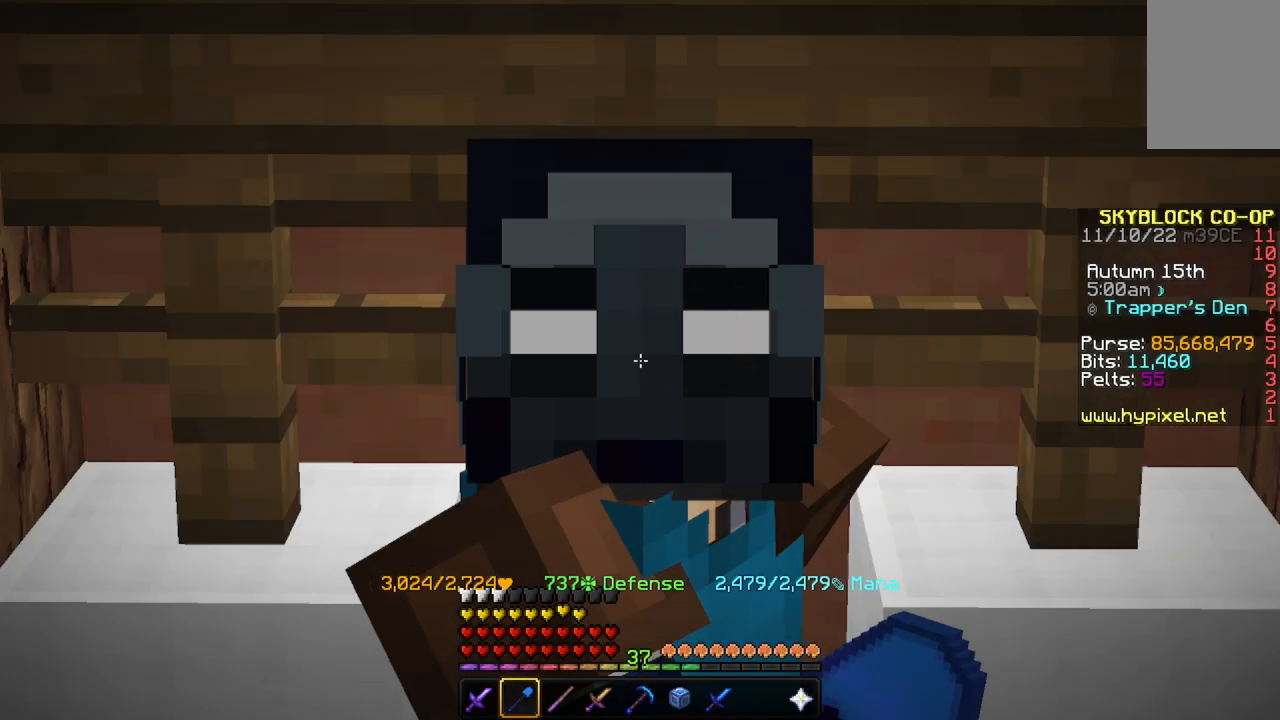
{"keys": ["s"], "mouse": [], "events": [[434, "space", "up"]]}
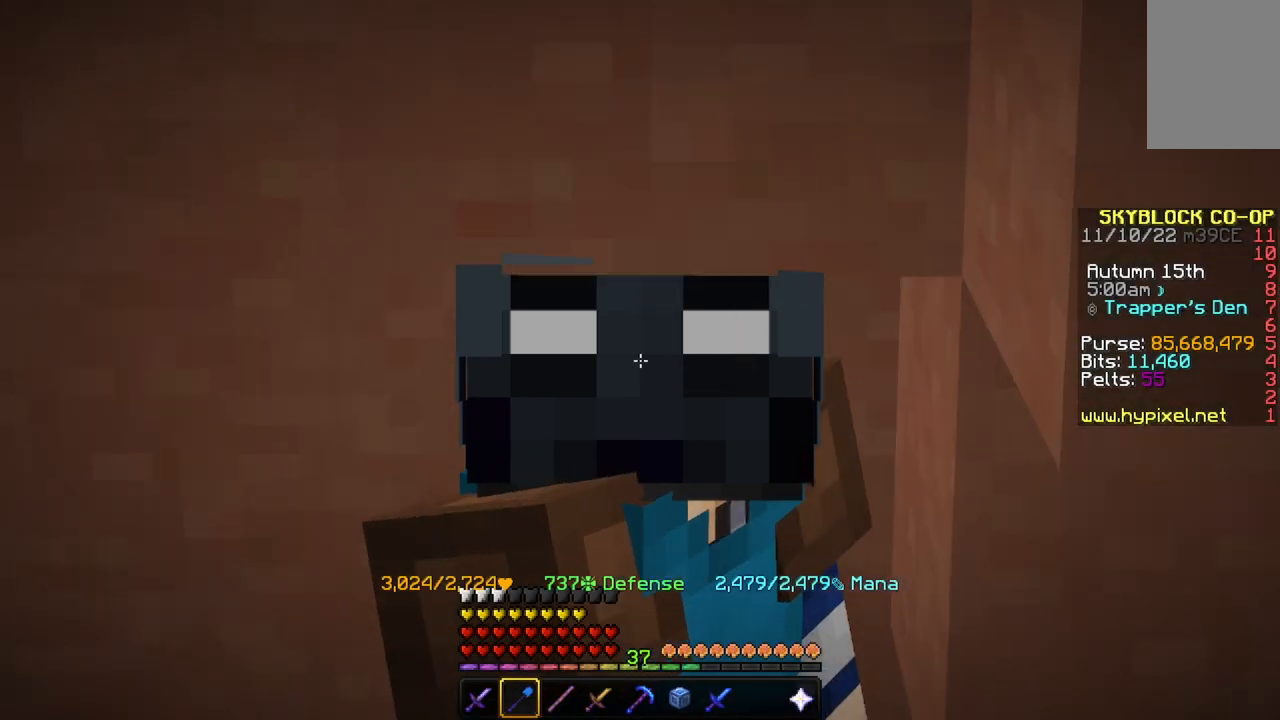
{"keys": [], "mouse": [], "events": [[101, "s", "up"]]}
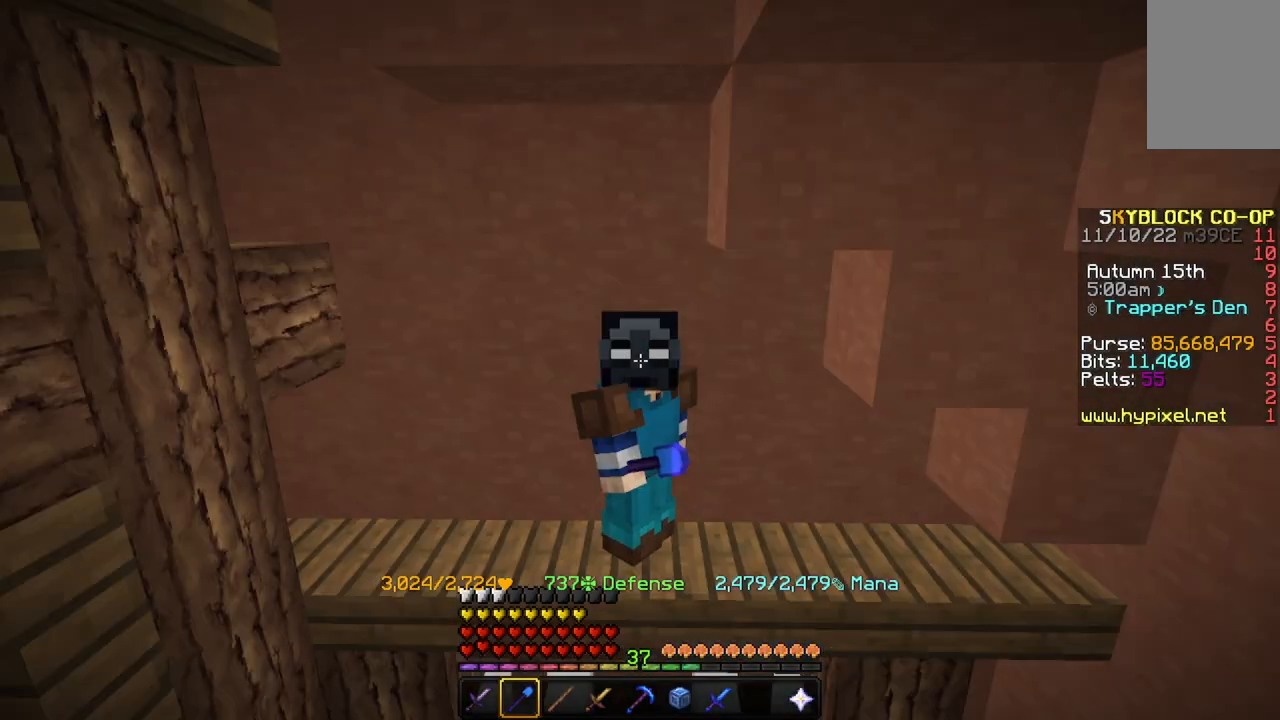
{"keys": [], "mouse": [], "events": []}
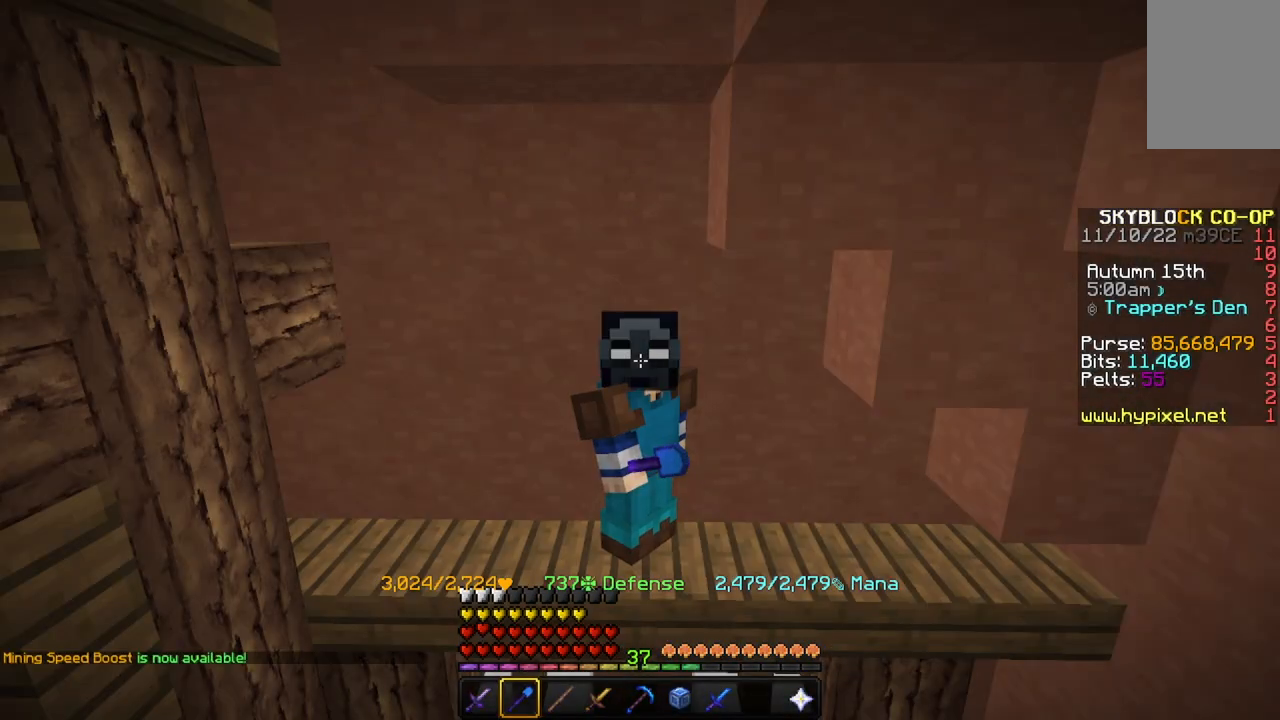
{"keys": [], "mouse": [], "events": []}
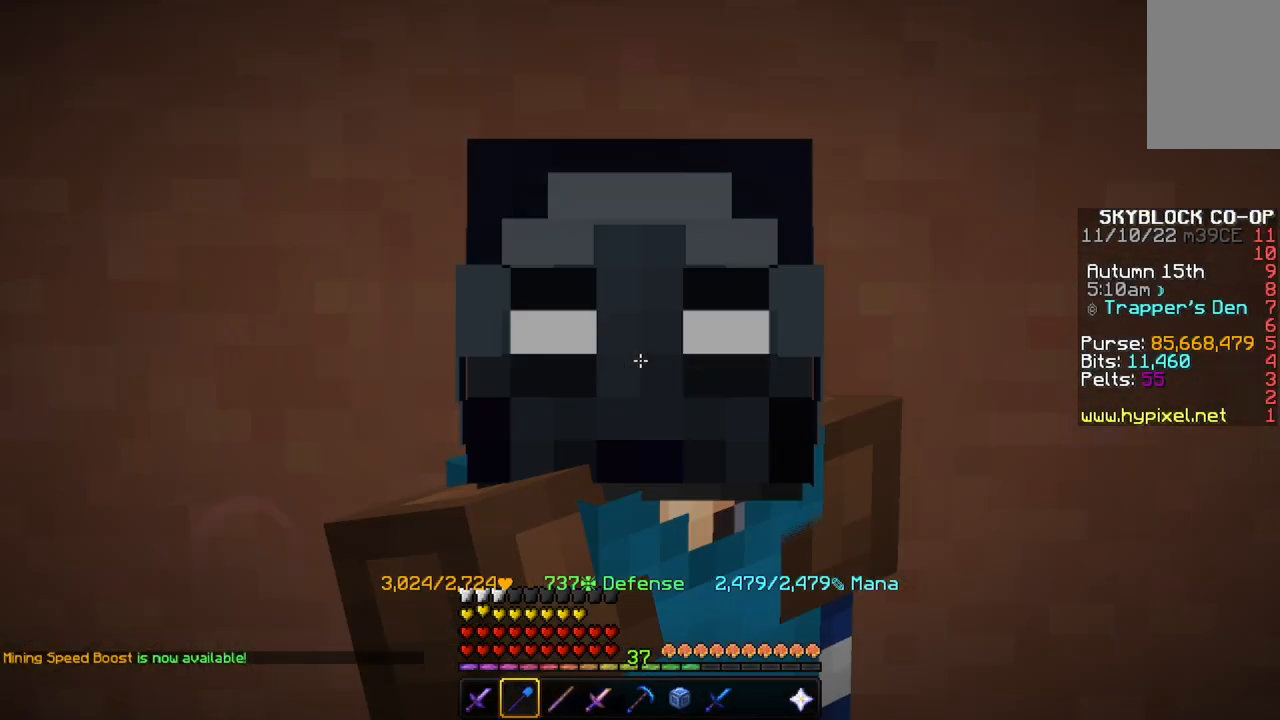
{"keys": [], "mouse": [], "events": []}
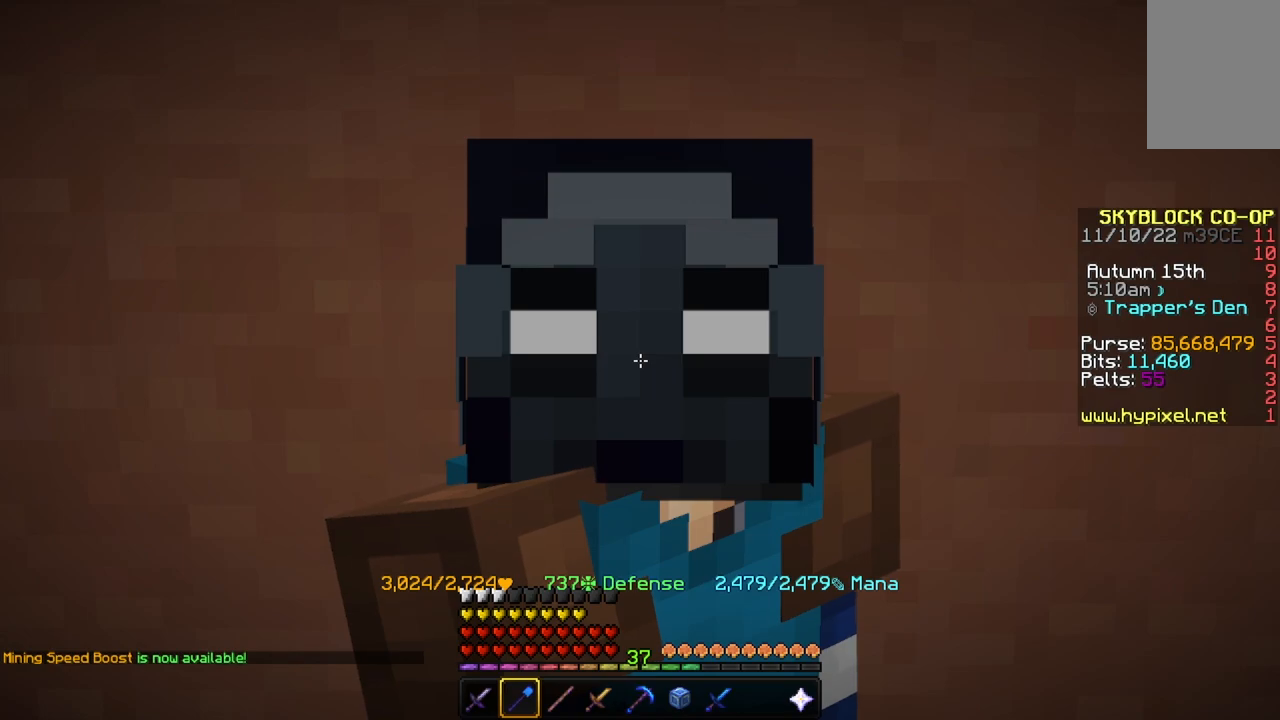
{"keys": ["s"], "mouse": [], "events": [[334, "s", "down"]]}
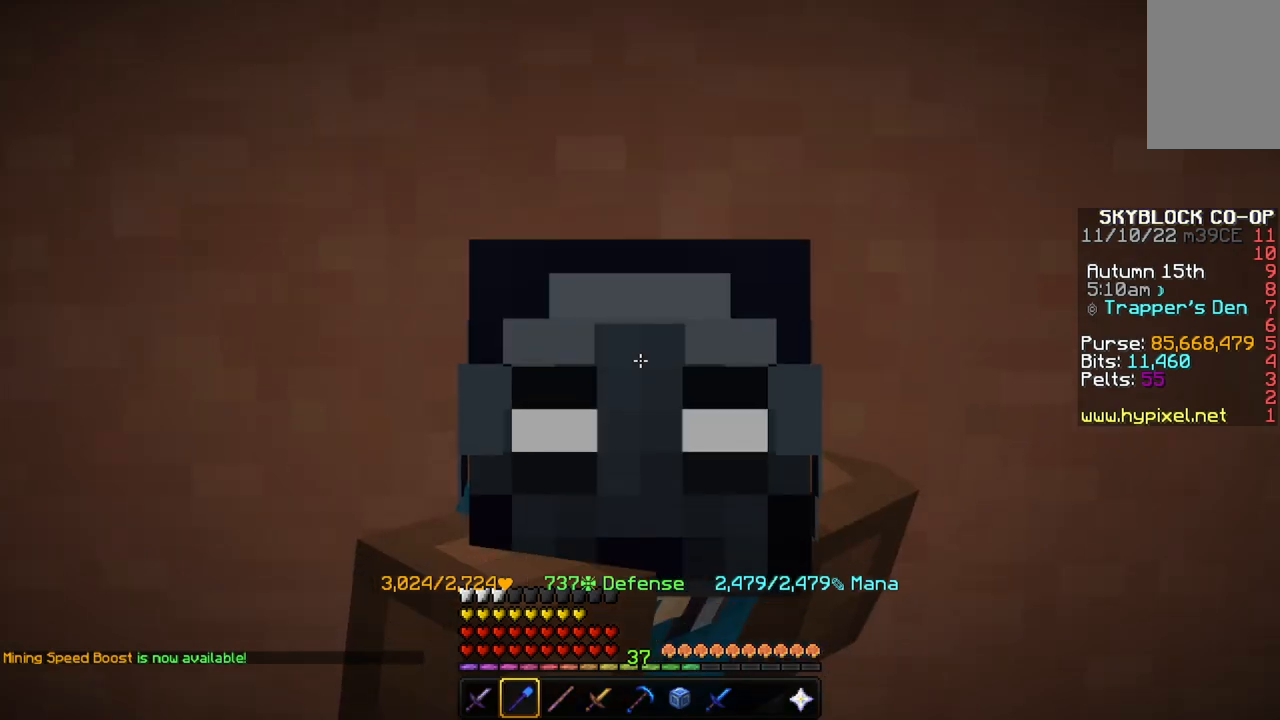
{"keys": [], "mouse": [], "events": [[334, "s", "up"]]}
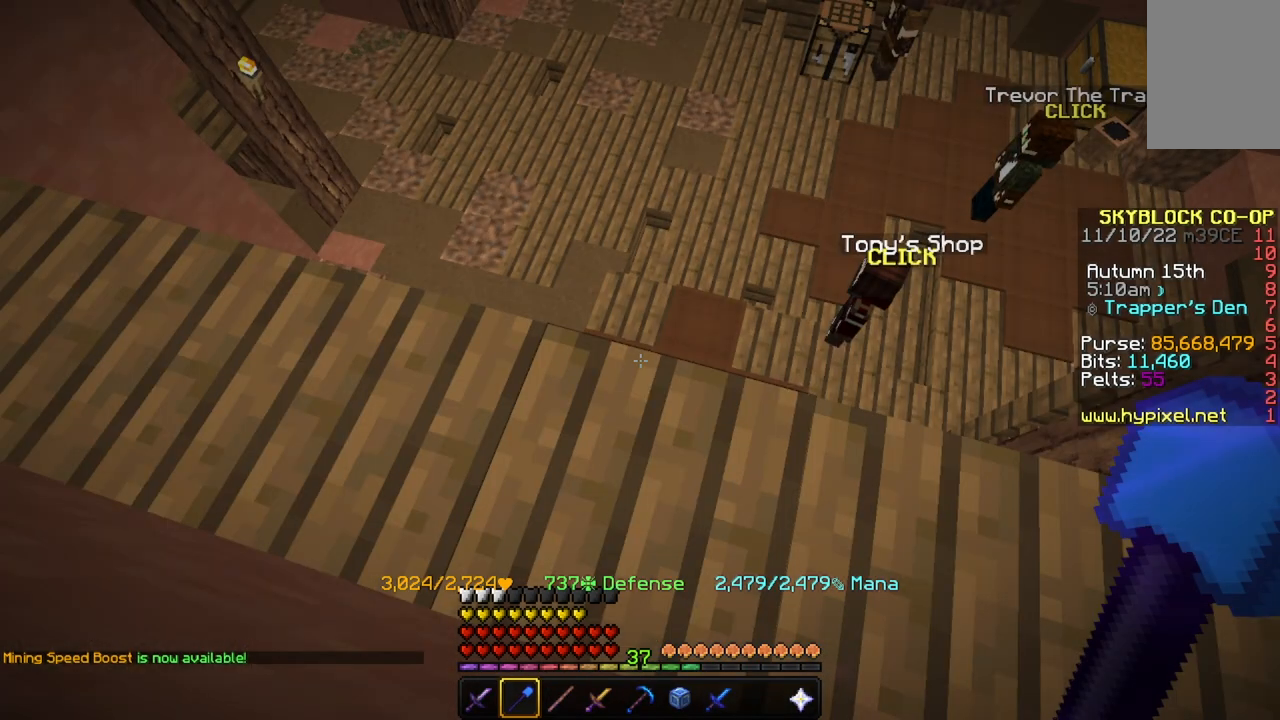
{"keys": [], "mouse": [], "events": [[334, "w", "down"], [468, "w", "up"]]}
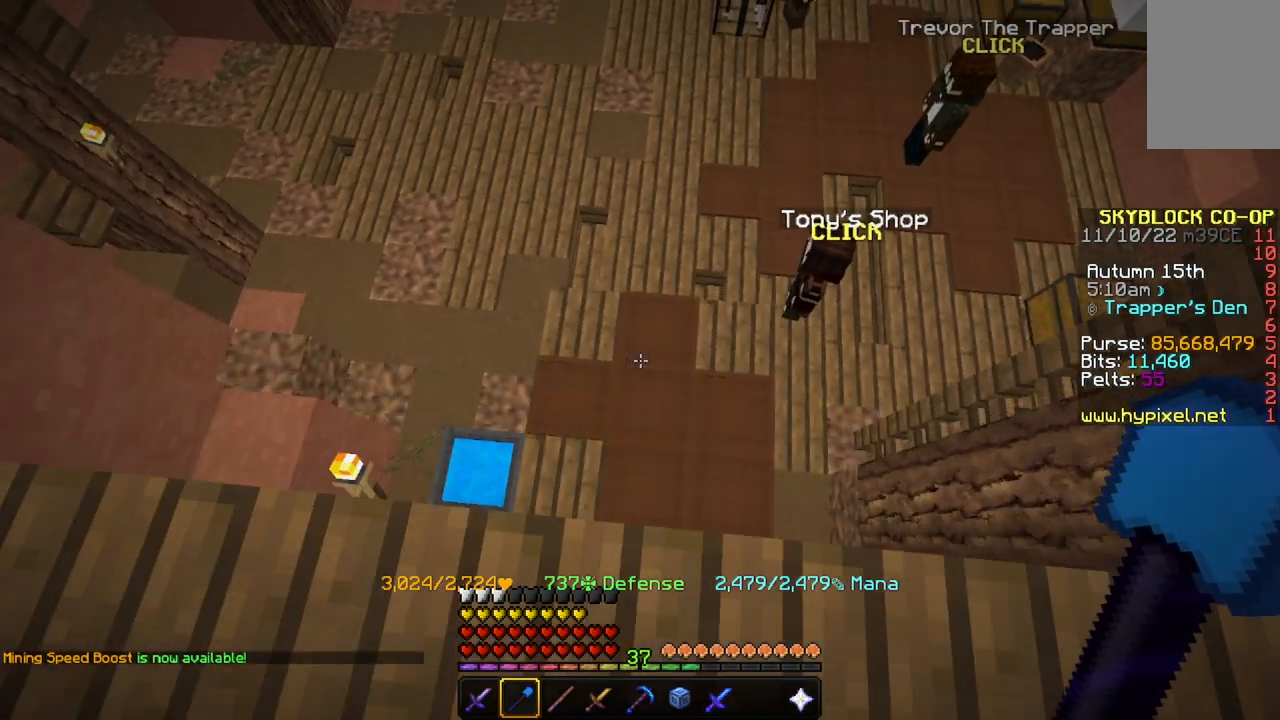
{"keys": ["w"], "mouse": [], "events": [[334, "w", "down"]]}
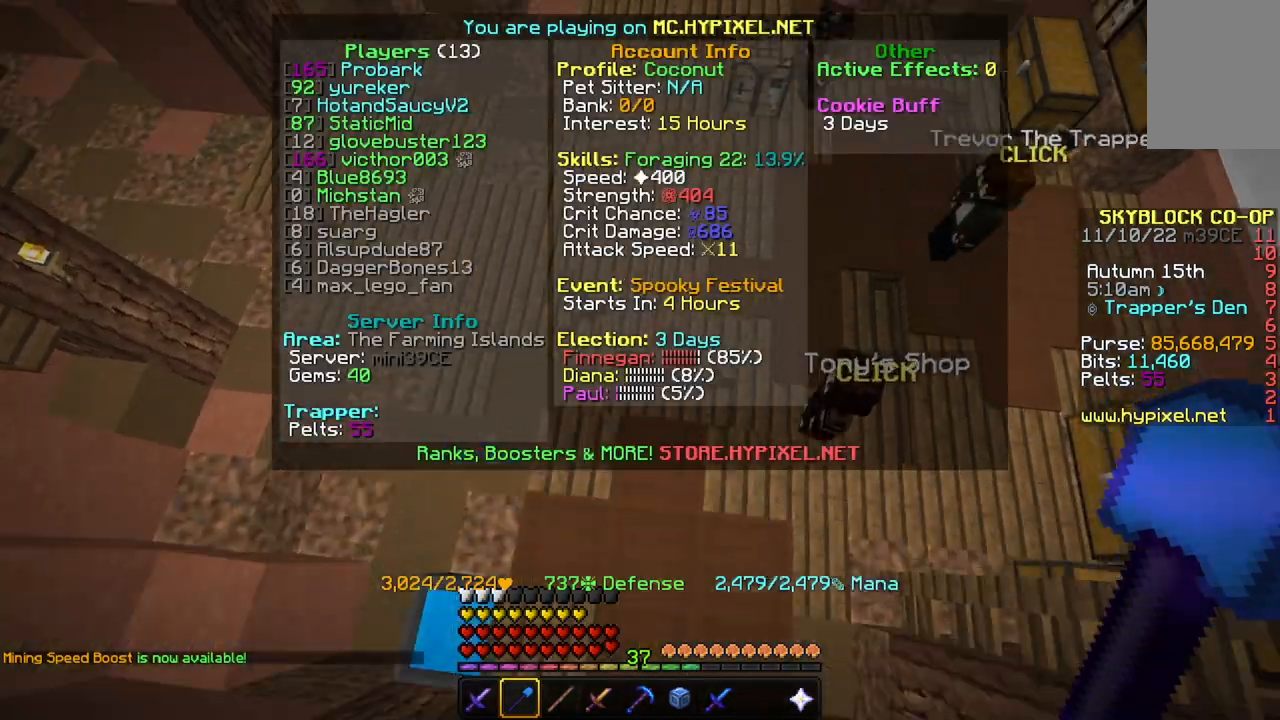
{"keys": ["w"], "mouse": [], "events": []}
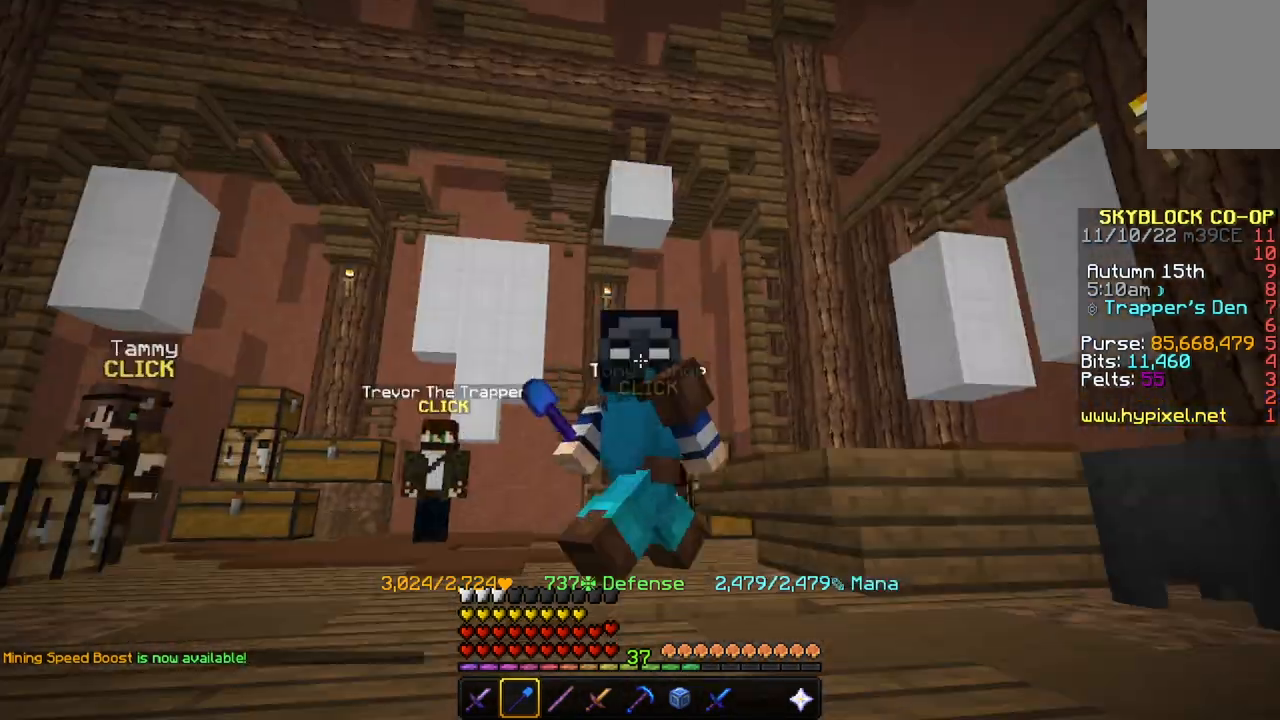
{"keys": ["s"], "mouse": [], "events": [[234, "w", "up"], [334, "s", "down"]]}
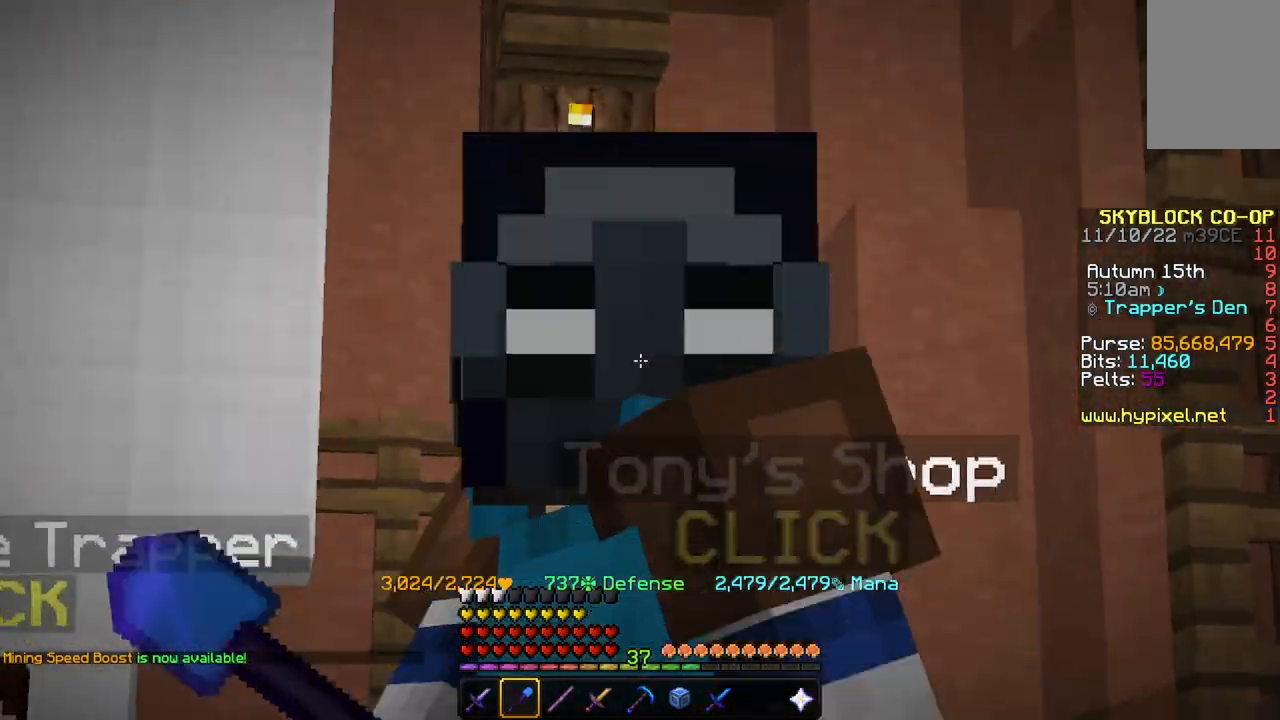
{"keys": ["s"], "mouse": [], "events": []}
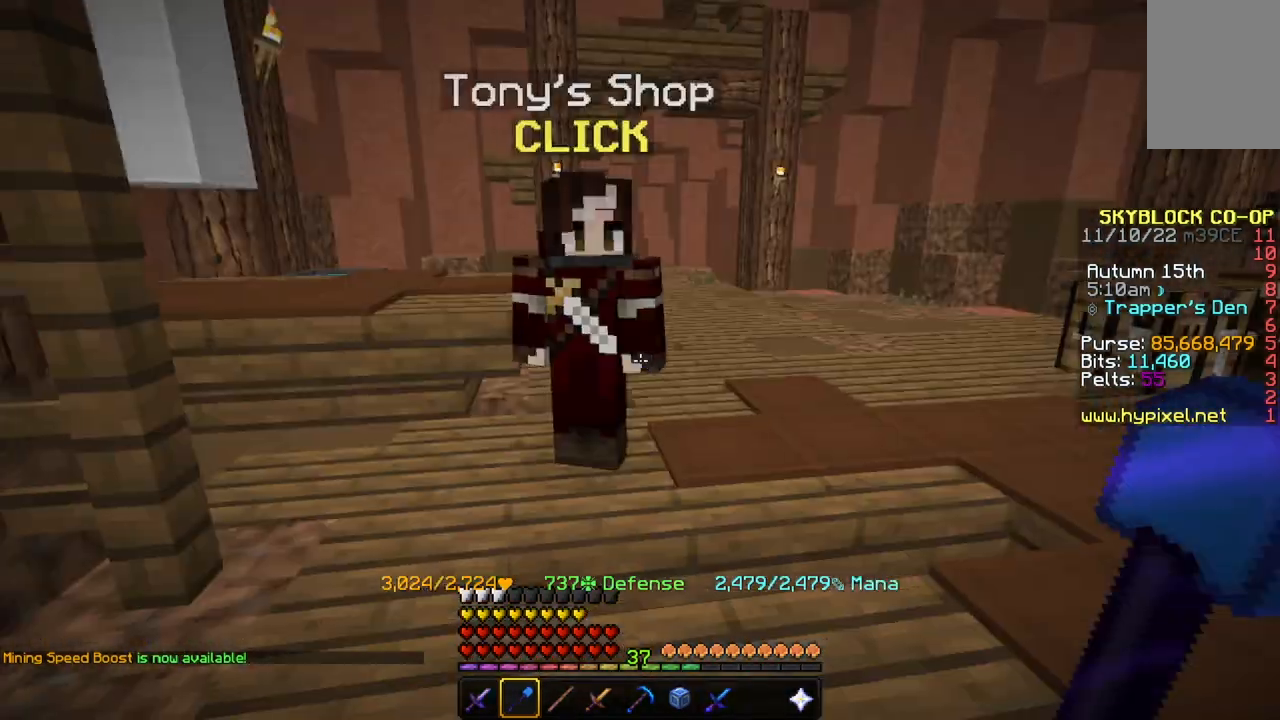
{"keys": ["s"], "mouse": [], "events": []}
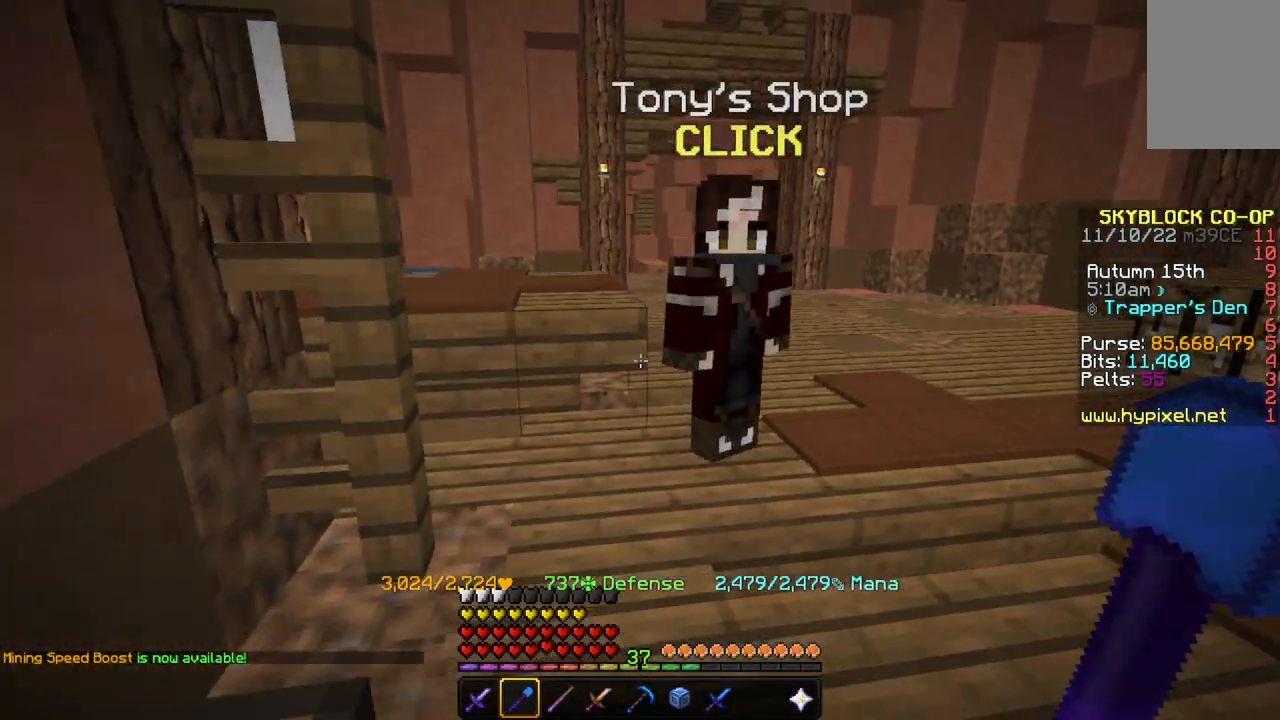
{"keys": [], "mouse": [], "events": [[34, "s", "up"], [134, "d", "down"], [367, "d", "up"]]}
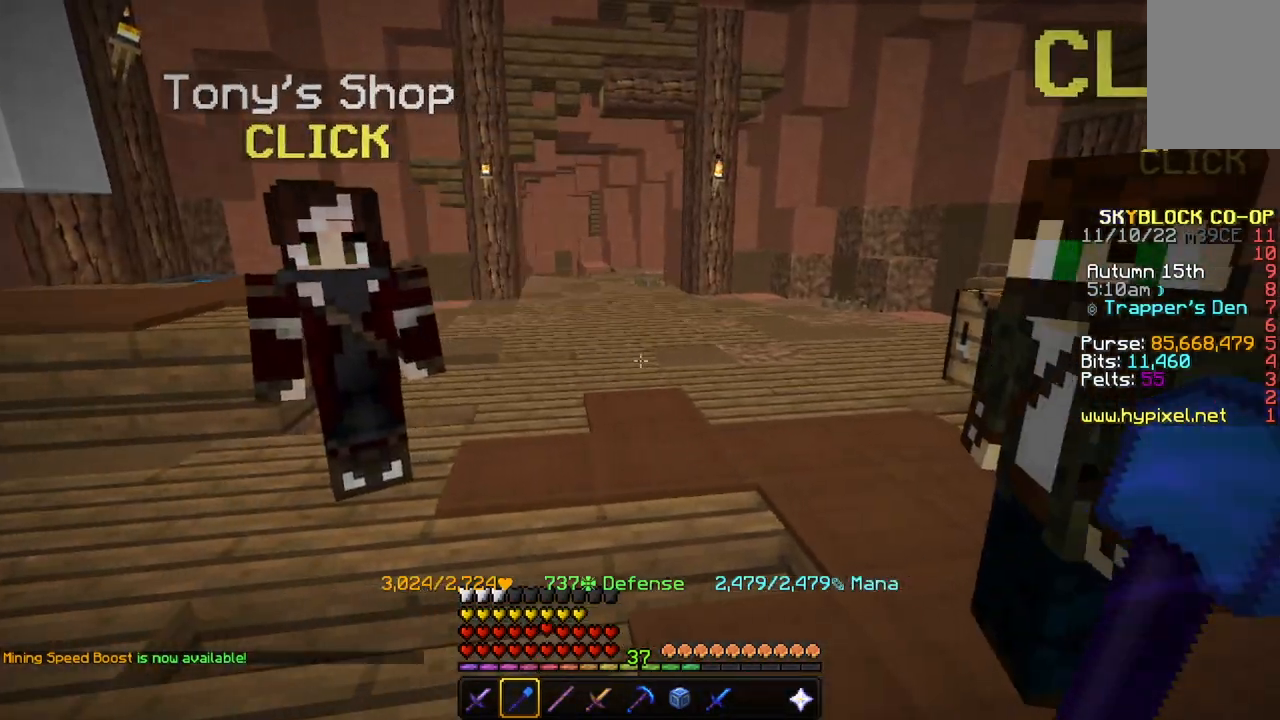
{"keys": [], "mouse": [], "events": [[234, "a", "down"], [234, "w", "down"], [434, "a", "up"], [434, "w", "up"]]}
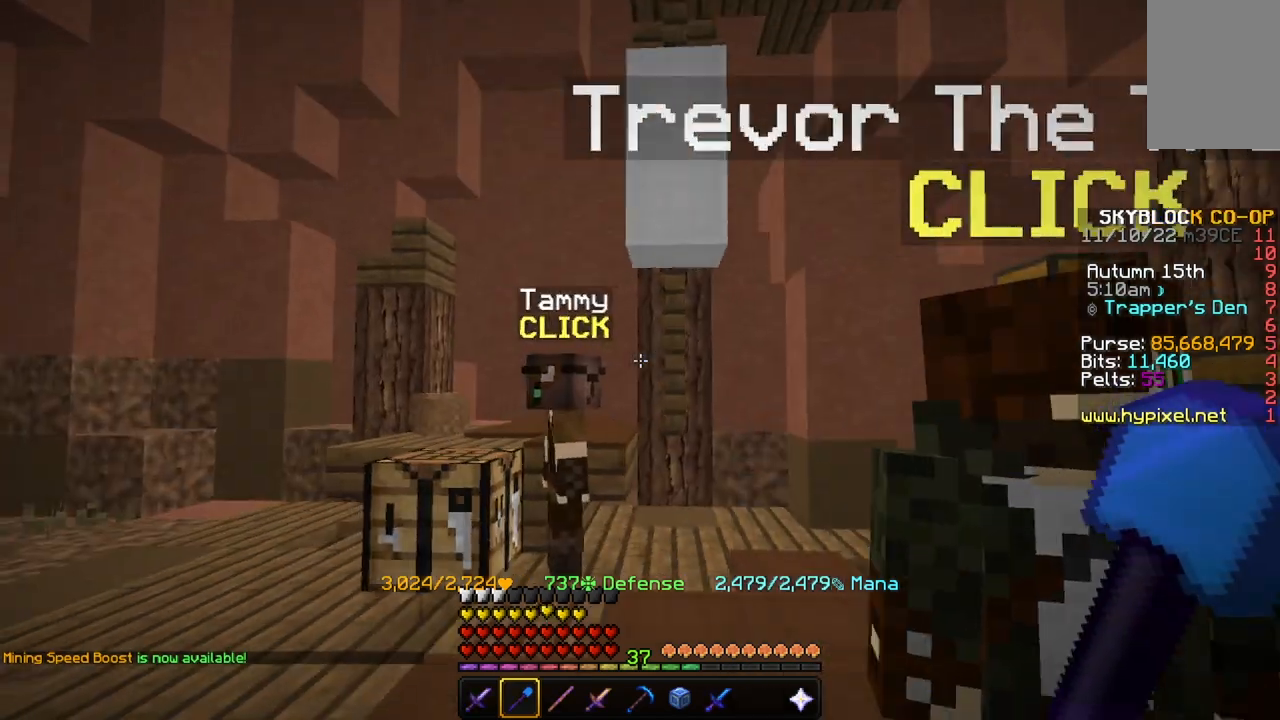
{"keys": [], "mouse": [], "events": []}
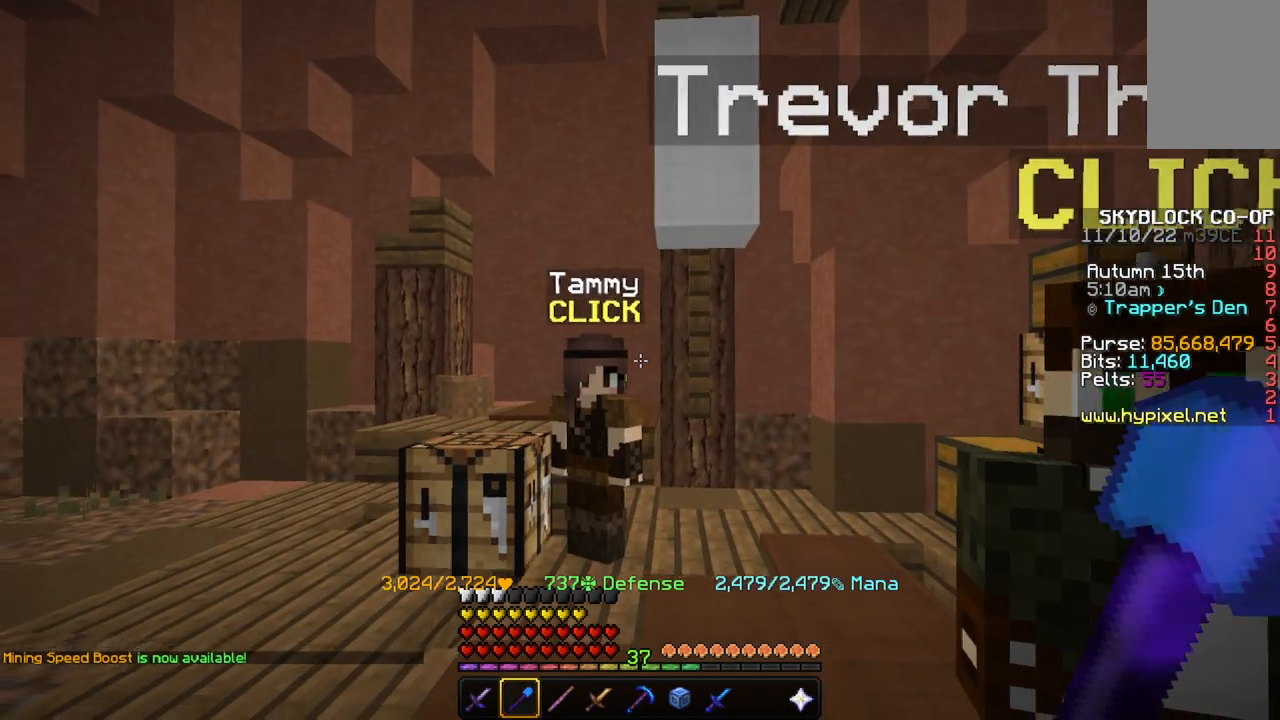
{"keys": [], "mouse": [], "events": []}
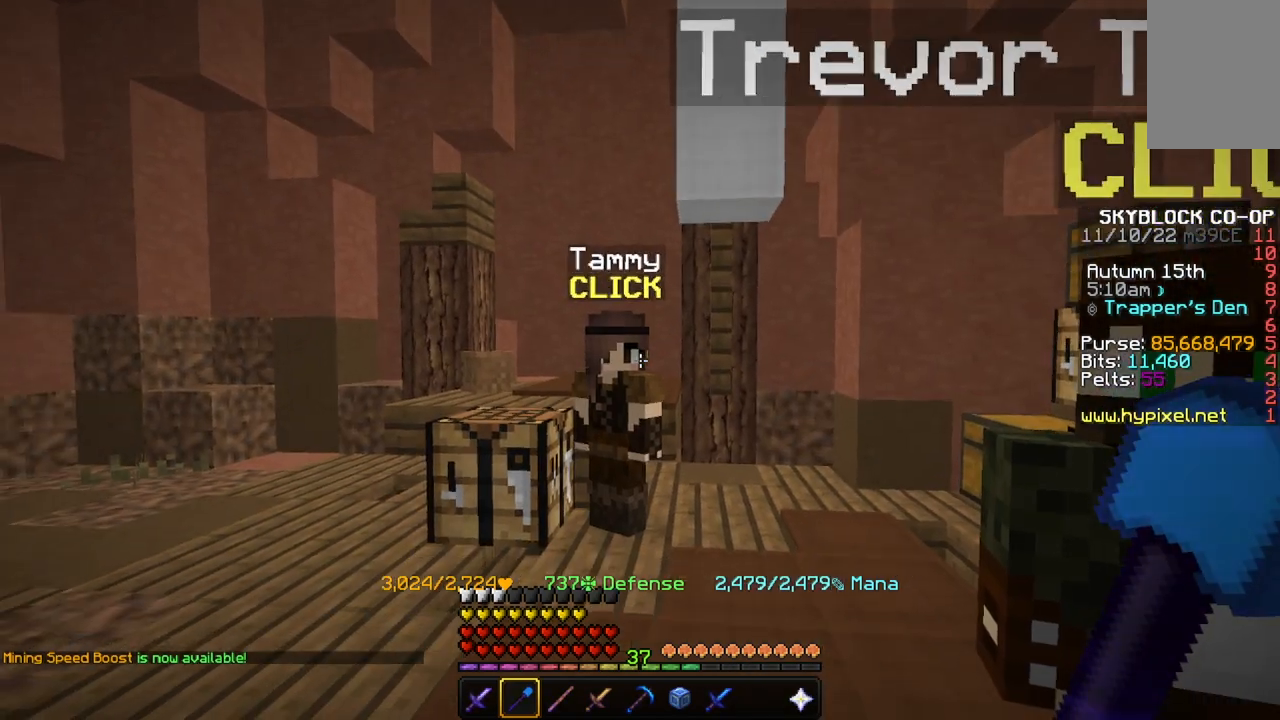
{"keys": [], "mouse": [], "events": [[201, "w", "down"], [234, "w", "up"]]}